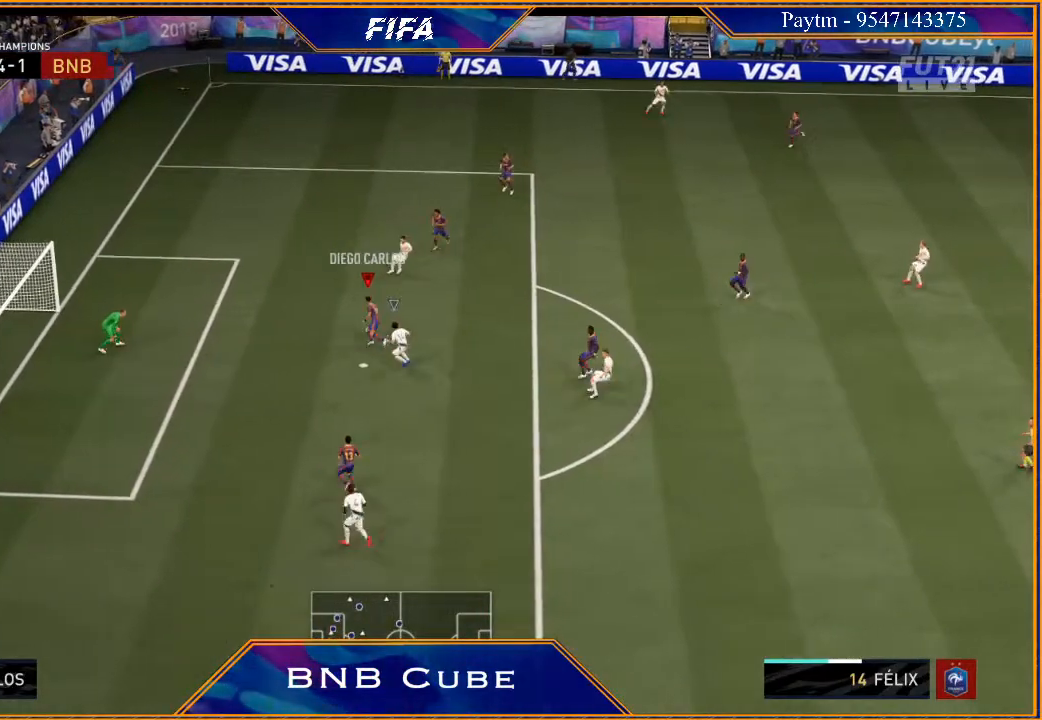
Gameplay with a controller (Xbox layout); each line is a JSON object with the inputs held at the frame after it. "events" lists button and stick changes between this image and that frame as [ms after this image, input, new state], when the widget could be followed in between.
{"buttons": ["R2"], "left_stick": "right", "right_stick": "center", "events": [[167, "left_stick", "right"], [233, "R2", "down"]]}
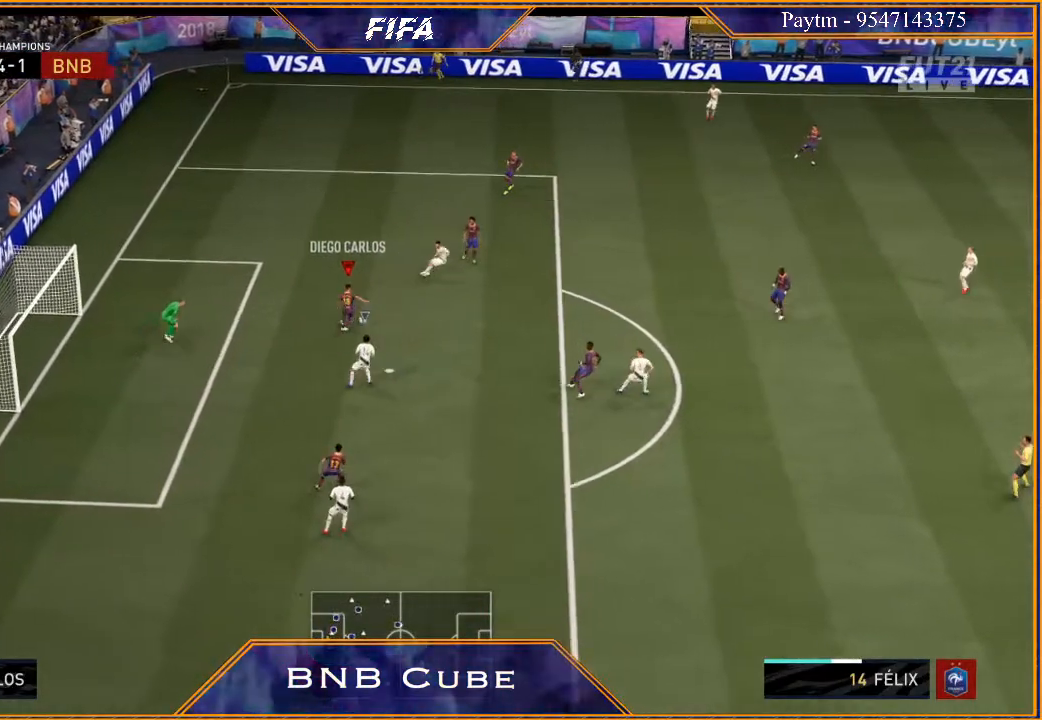
{"buttons": ["R2"], "left_stick": "center", "right_stick": "center", "events": [[400, "left_stick", "center"]]}
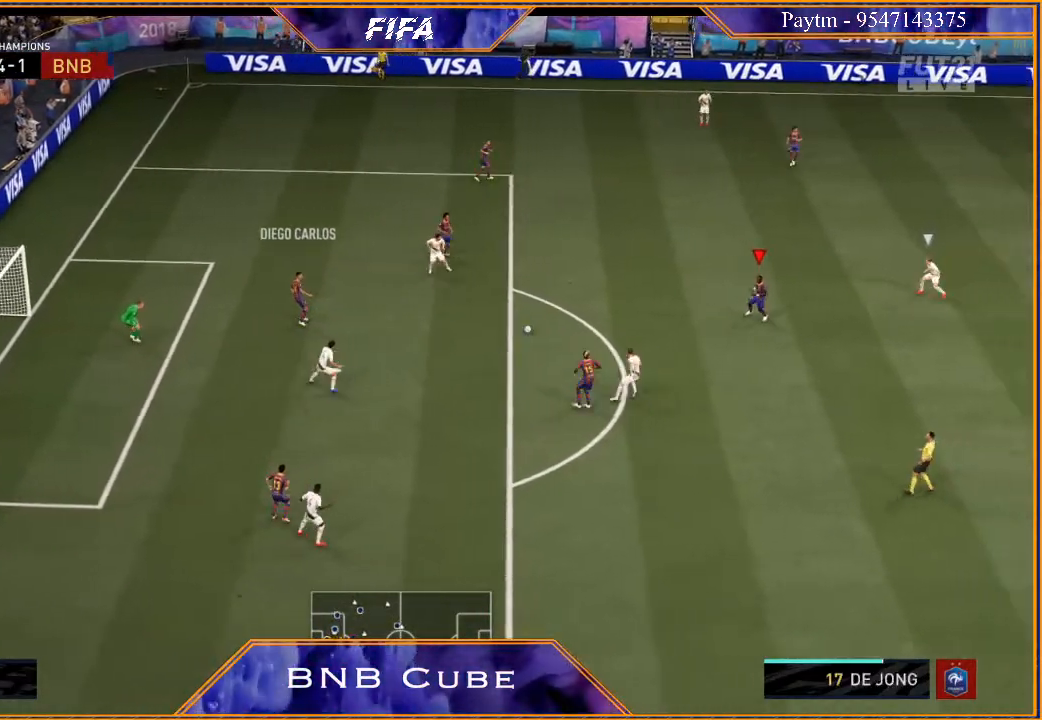
{"buttons": [], "left_stick": "up", "right_stick": "center", "events": [[67, "left_stick", "down-right"], [167, "left_stick", "up-right"], [233, "R2", "up"], [400, "left_stick", "up"]]}
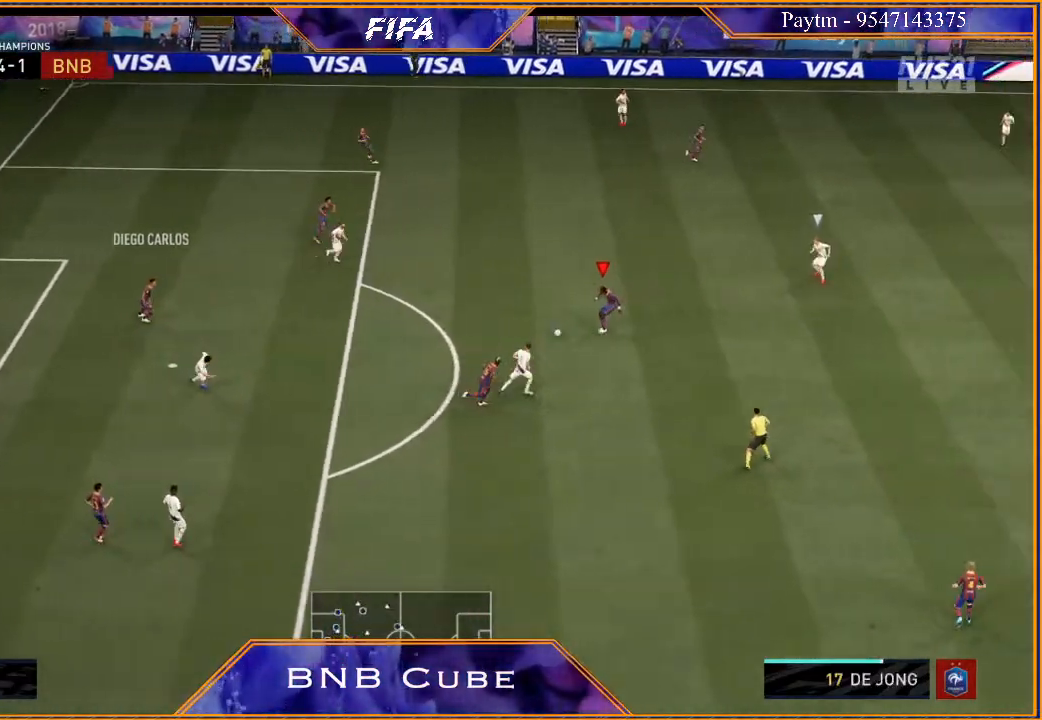
{"buttons": ["A"], "left_stick": "right", "right_stick": "center", "events": [[300, "left_stick", "up-right"], [467, "left_stick", "right"], [500, "A", "down"]]}
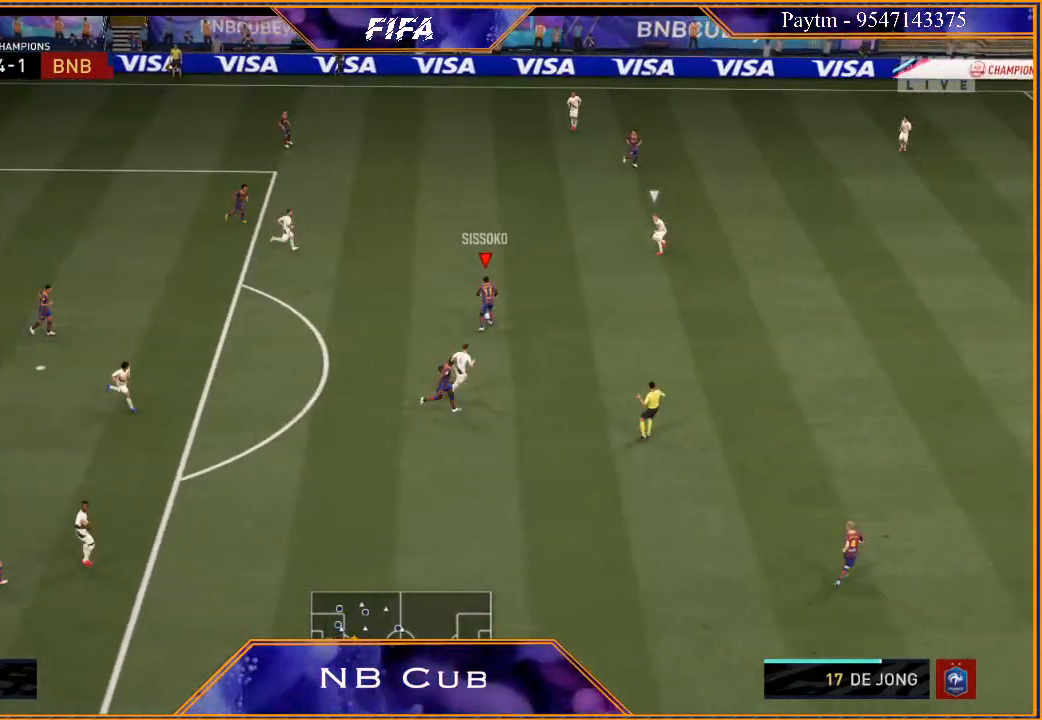
{"buttons": ["R2"], "left_stick": "right", "right_stick": "center", "events": [[167, "A", "up"], [300, "R2", "down"]]}
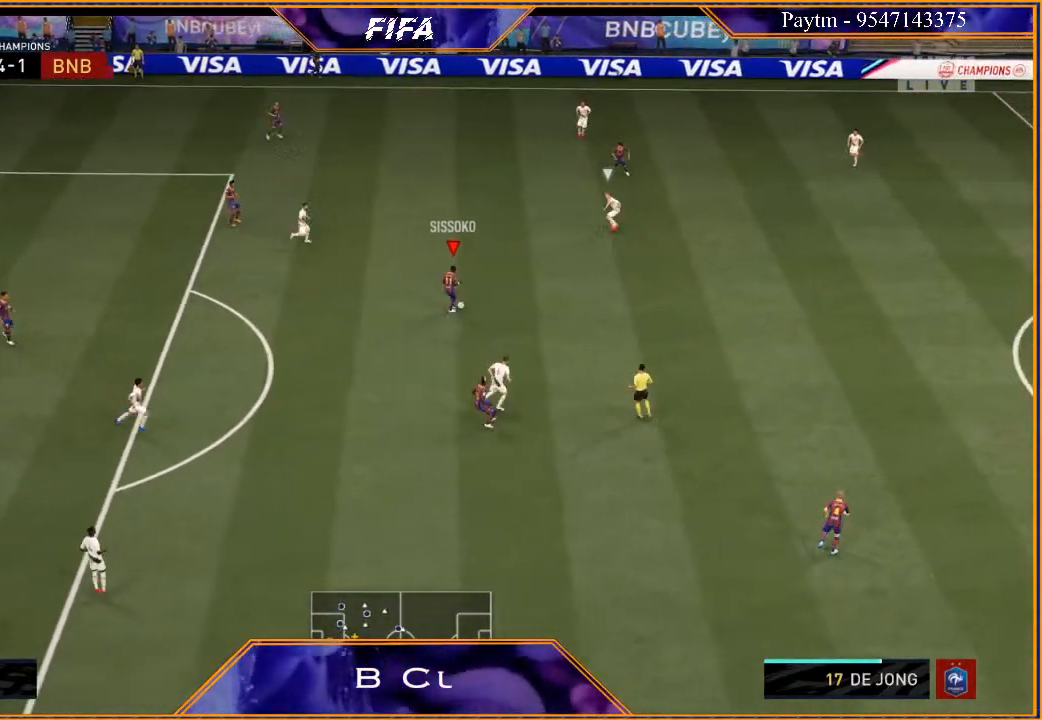
{"buttons": ["R2"], "left_stick": "down", "right_stick": "center", "events": [[333, "left_stick", "center"], [467, "left_stick", "down"]]}
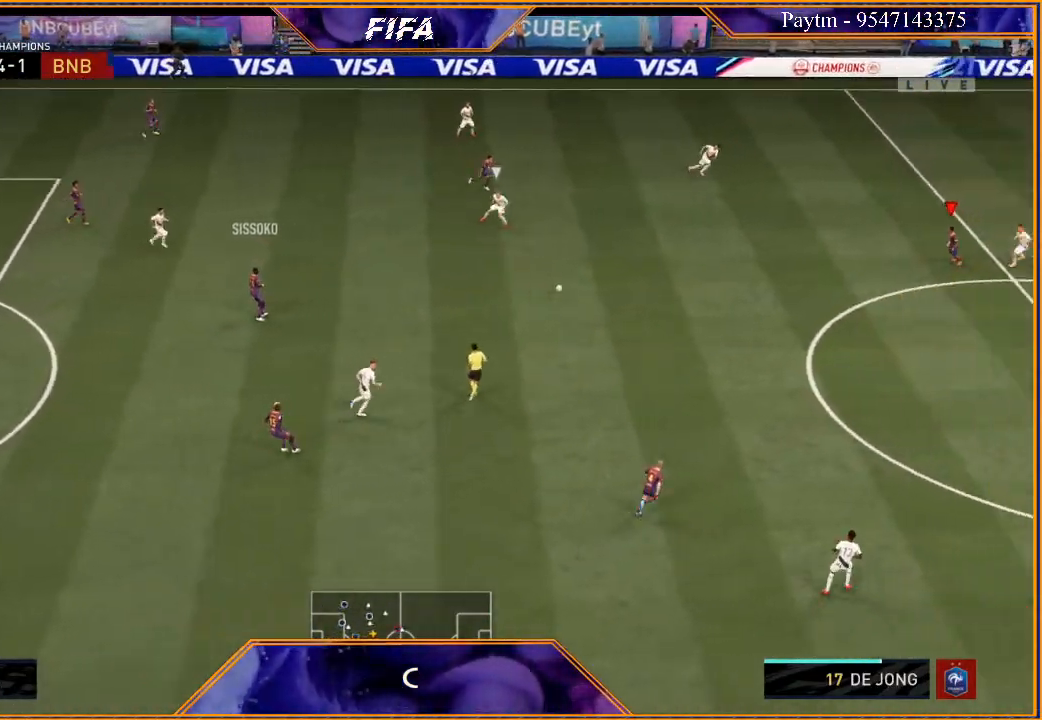
{"buttons": [], "left_stick": "down", "right_stick": "center", "events": [[200, "R2", "up"]]}
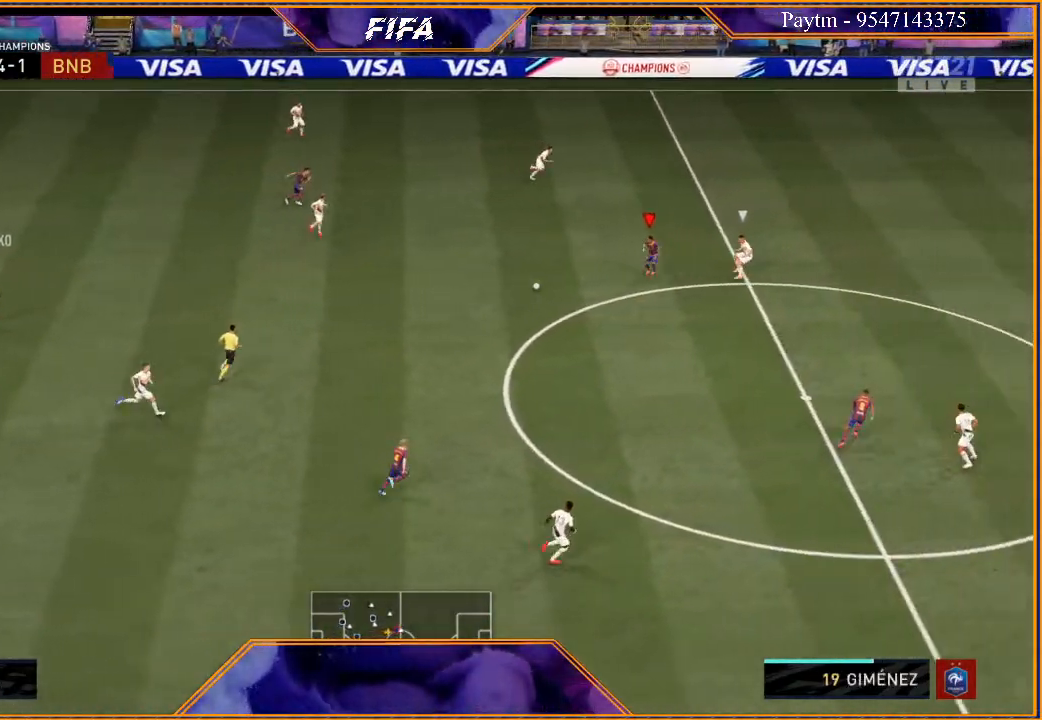
{"buttons": [], "left_stick": "right", "right_stick": "center", "events": [[233, "Y", "down"], [367, "left_stick", "down-right"], [433, "Y", "up"], [500, "left_stick", "right"]]}
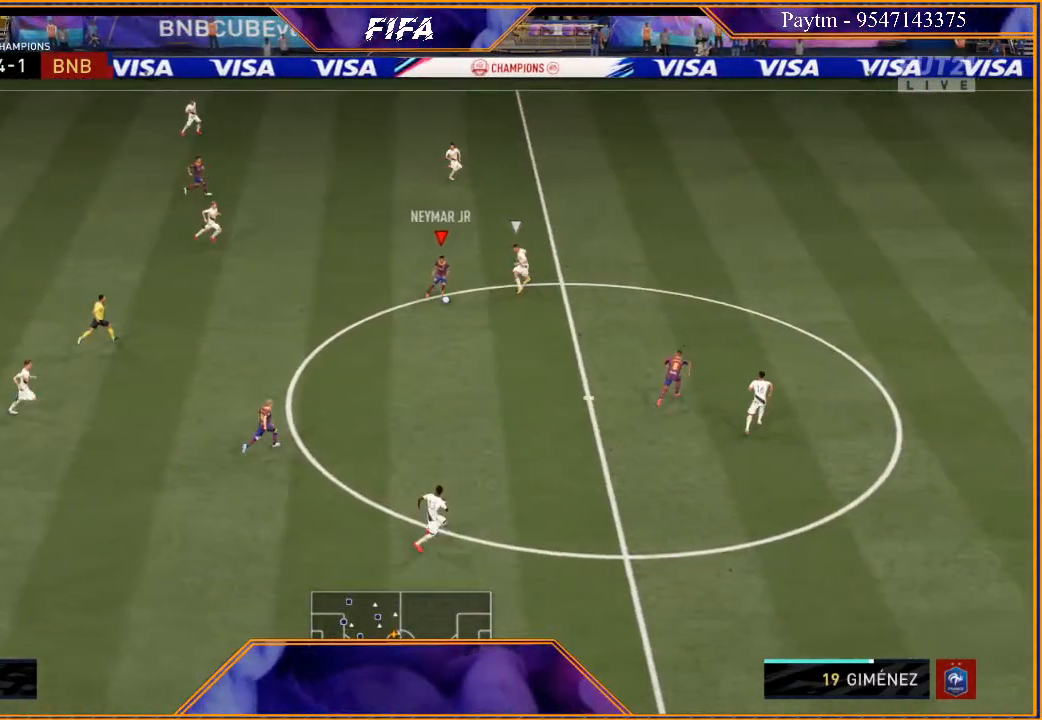
{"buttons": ["R2"], "left_stick": "right", "right_stick": "center", "events": [[33, "R2", "down"]]}
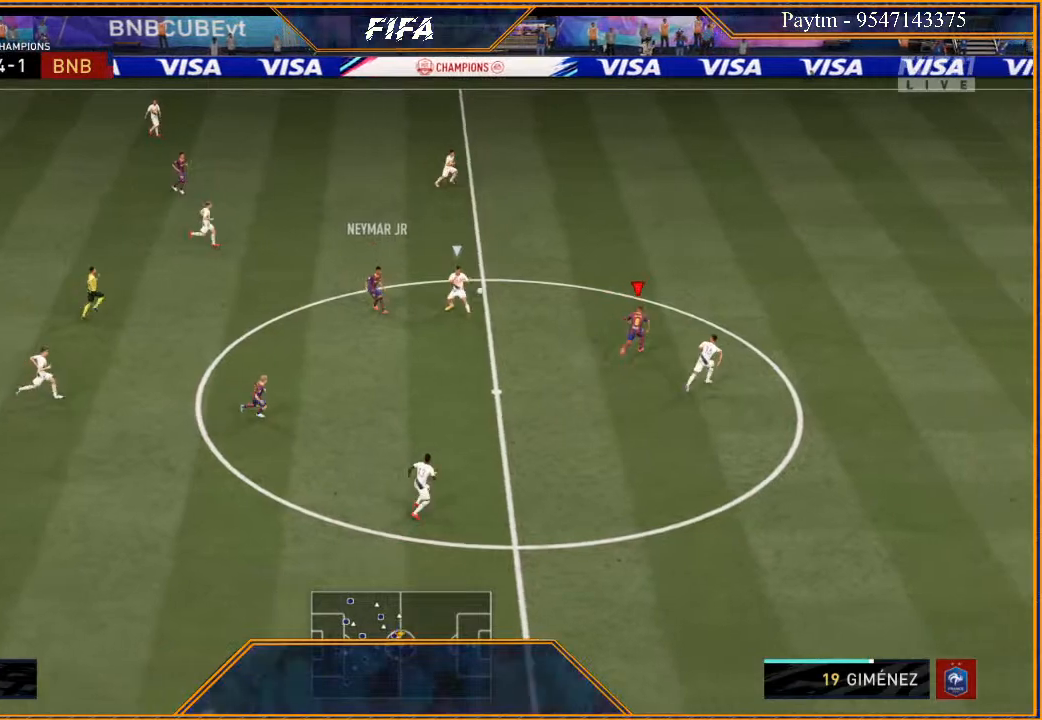
{"buttons": ["R2"], "left_stick": "right", "right_stick": "center", "events": []}
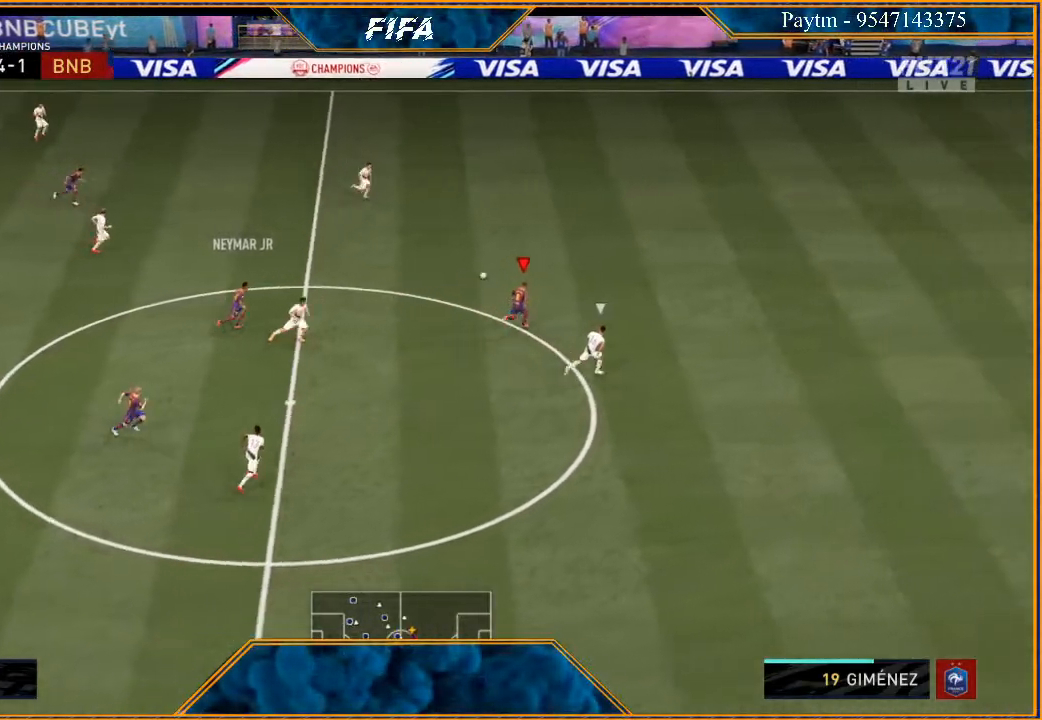
{"buttons": ["R2"], "left_stick": "right", "right_stick": "center", "events": []}
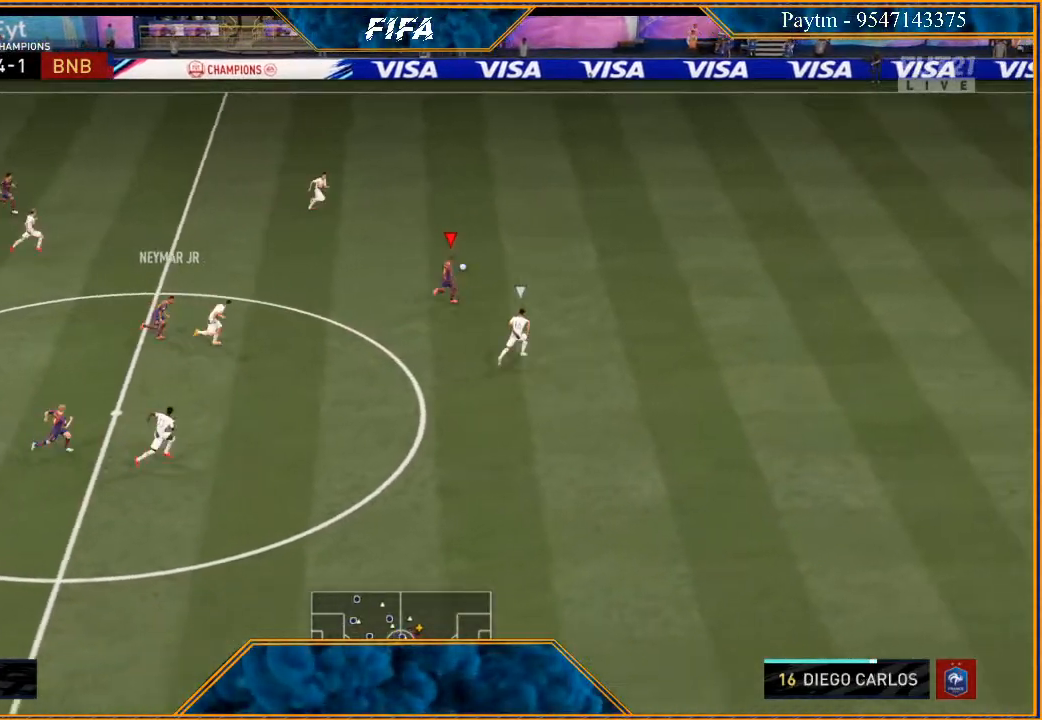
{"buttons": ["R2"], "left_stick": "right", "right_stick": "center", "events": []}
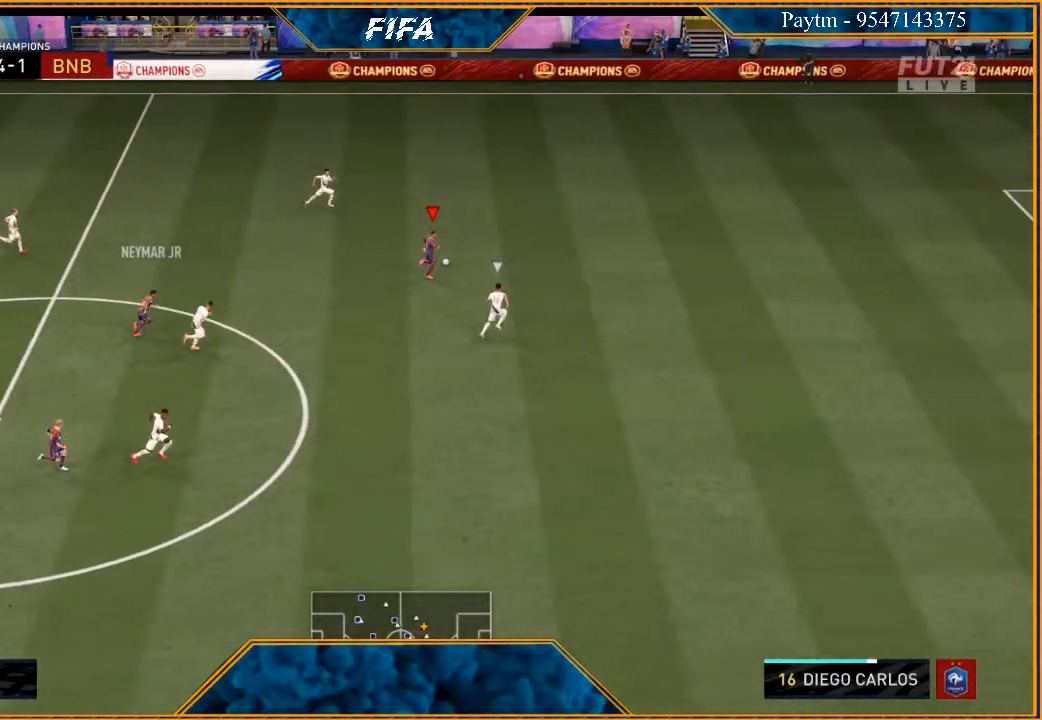
{"buttons": ["R2"], "left_stick": "right", "right_stick": "center", "events": []}
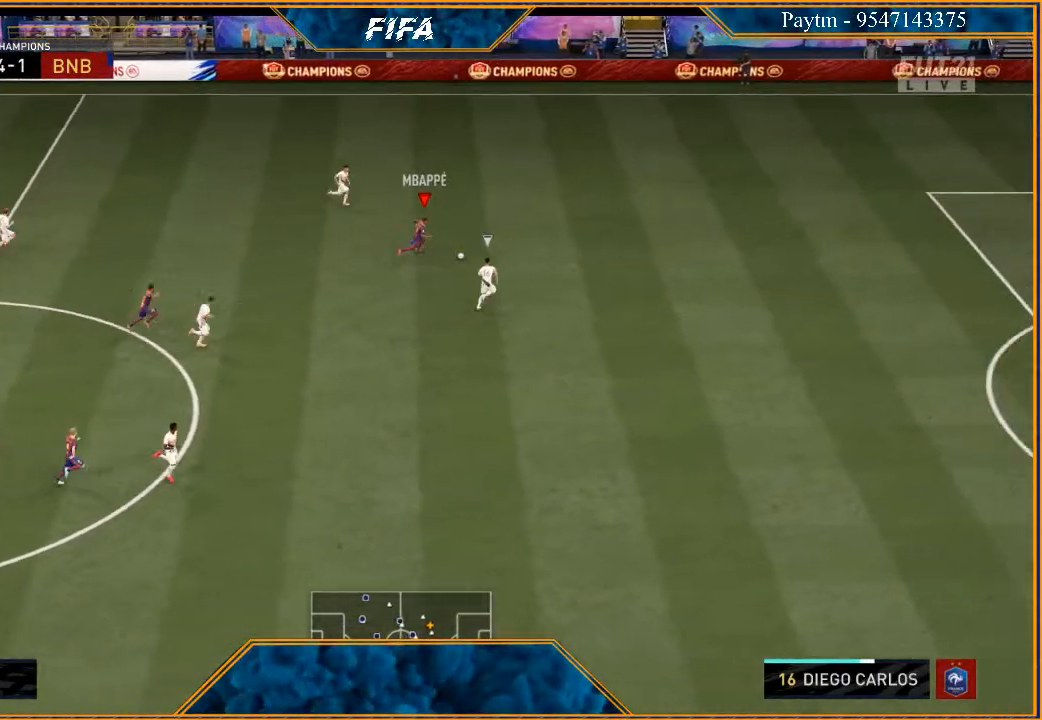
{"buttons": [], "left_stick": "down-right", "right_stick": "center", "events": [[100, "X", "down"], [167, "X", "up"], [200, "R2", "up"], [233, "A", "down"], [267, "left_stick", "center"], [333, "A", "up"], [333, "left_stick", "down-right"]]}
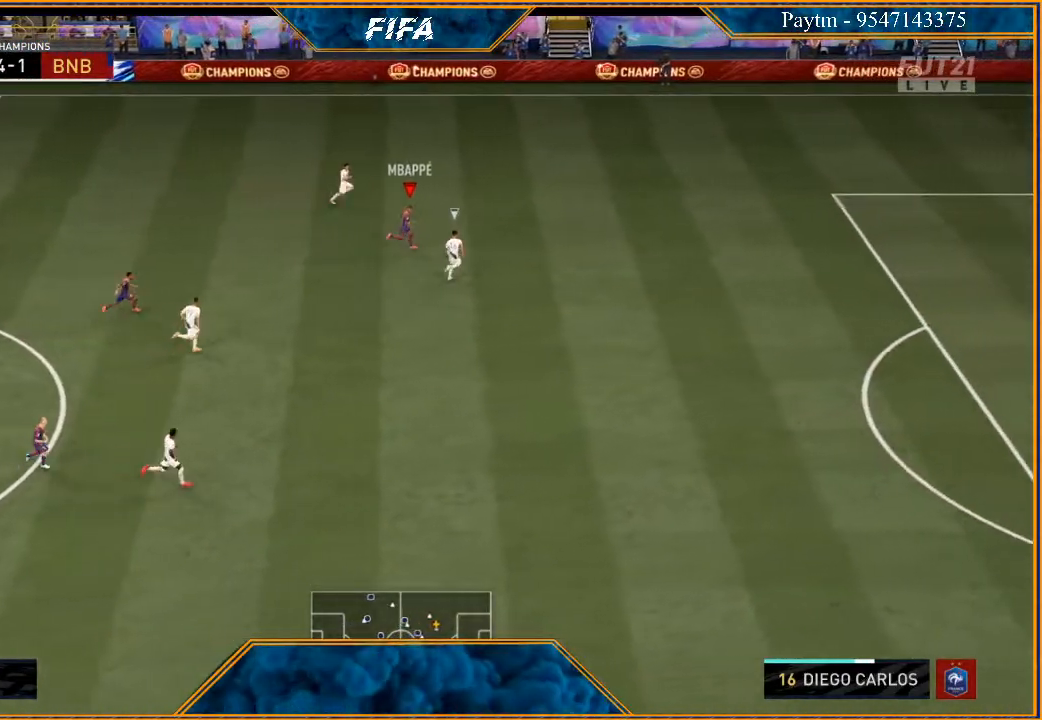
{"buttons": [], "left_stick": "down-right", "right_stick": "center", "events": []}
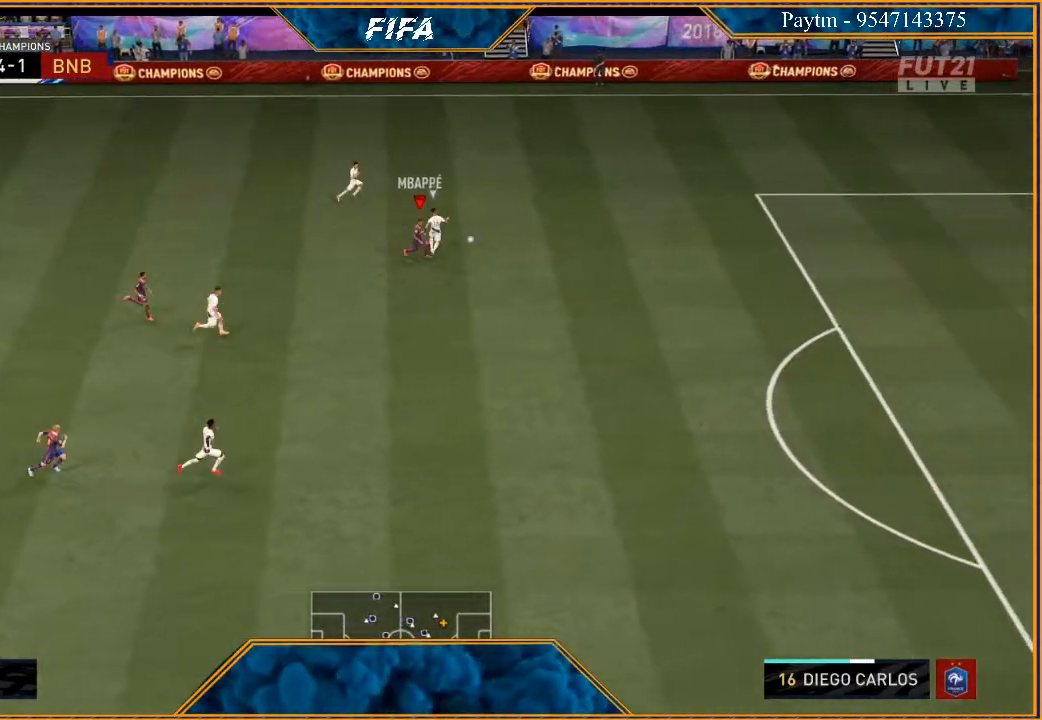
{"buttons": ["R2"], "left_stick": "right", "right_stick": "center", "events": [[33, "R2", "down"], [267, "left_stick", "right"]]}
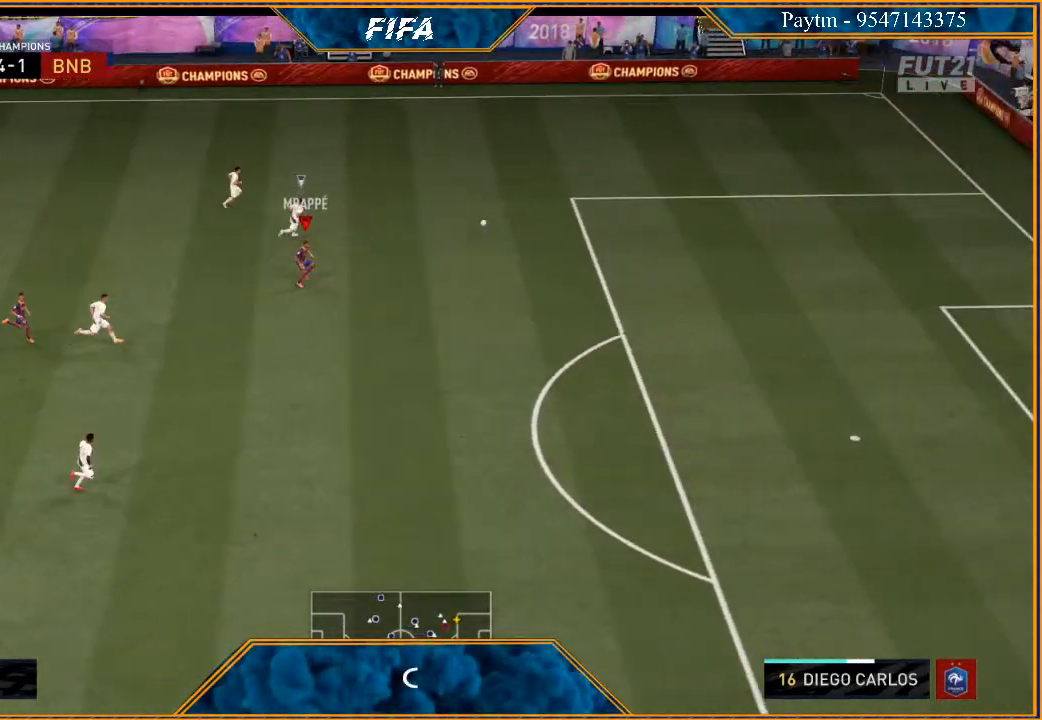
{"buttons": ["R2"], "left_stick": "right", "right_stick": "center", "events": []}
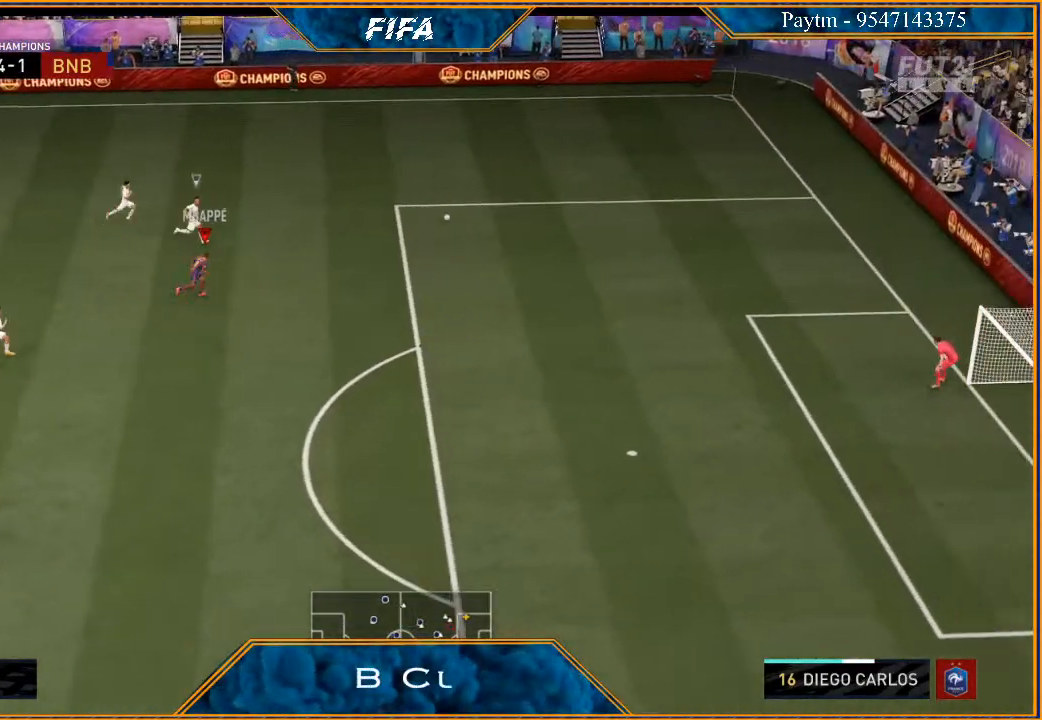
{"buttons": ["R2"], "left_stick": "right", "right_stick": "center", "events": []}
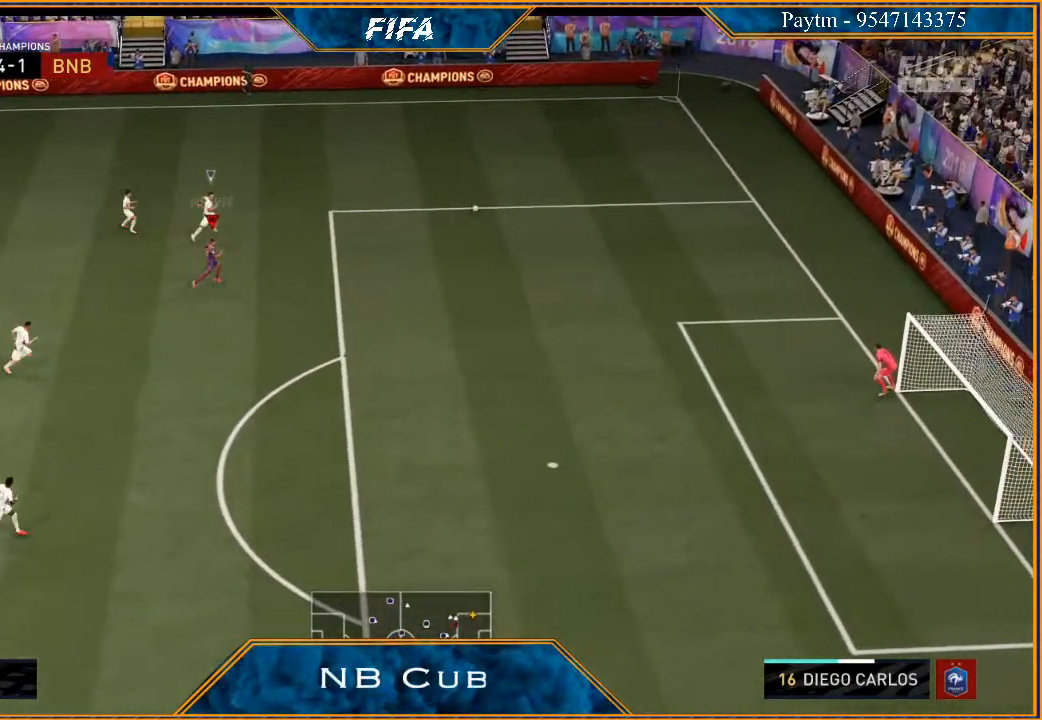
{"buttons": ["R2"], "left_stick": "up-right", "right_stick": "center", "events": [[300, "left_stick", "up-right"]]}
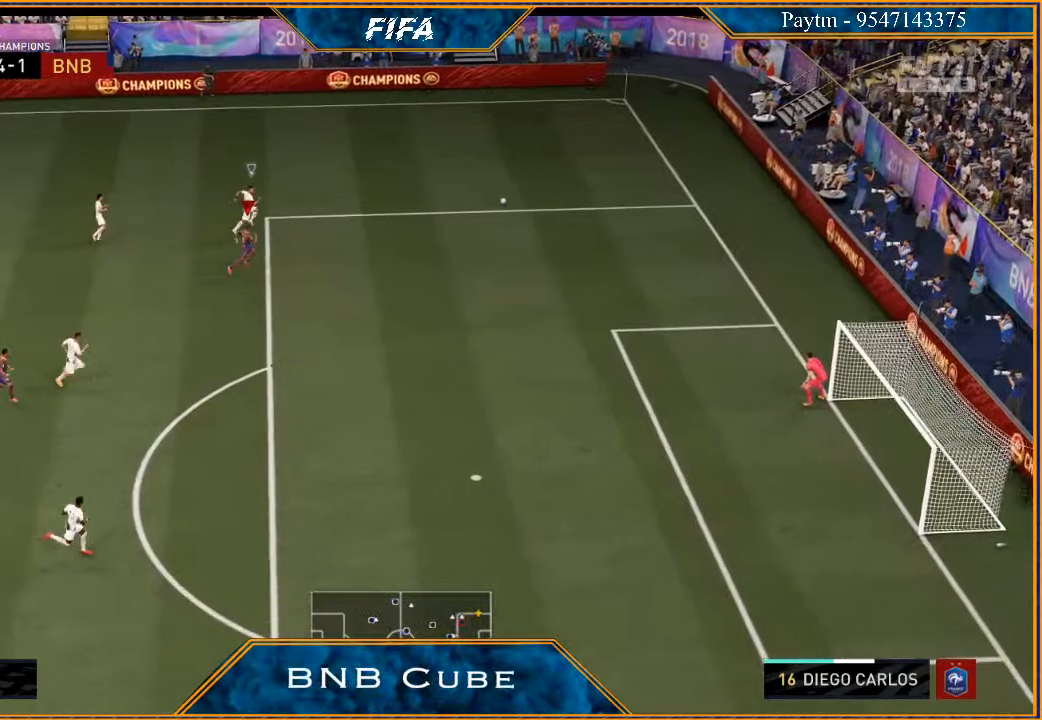
{"buttons": ["R2"], "left_stick": "up-right", "right_stick": "center", "events": []}
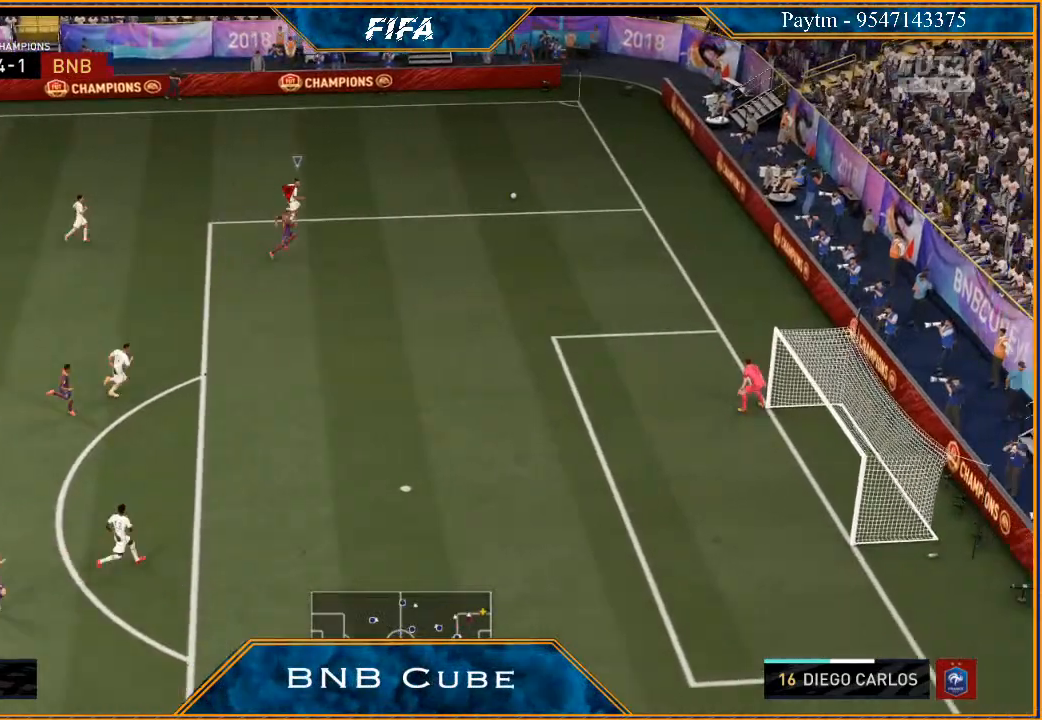
{"buttons": ["L2", "R2"], "left_stick": "up-right", "right_stick": "center", "events": [[400, "L2", "down"]]}
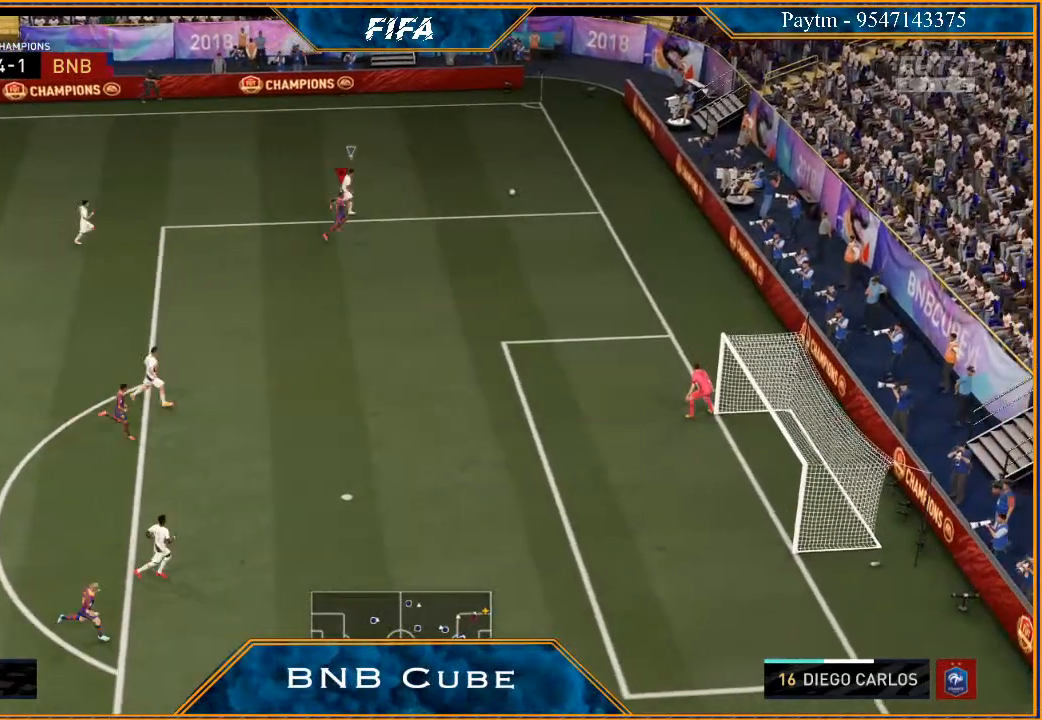
{"buttons": ["L2", "R2"], "left_stick": "up", "right_stick": "center", "events": [[200, "left_stick", "up"]]}
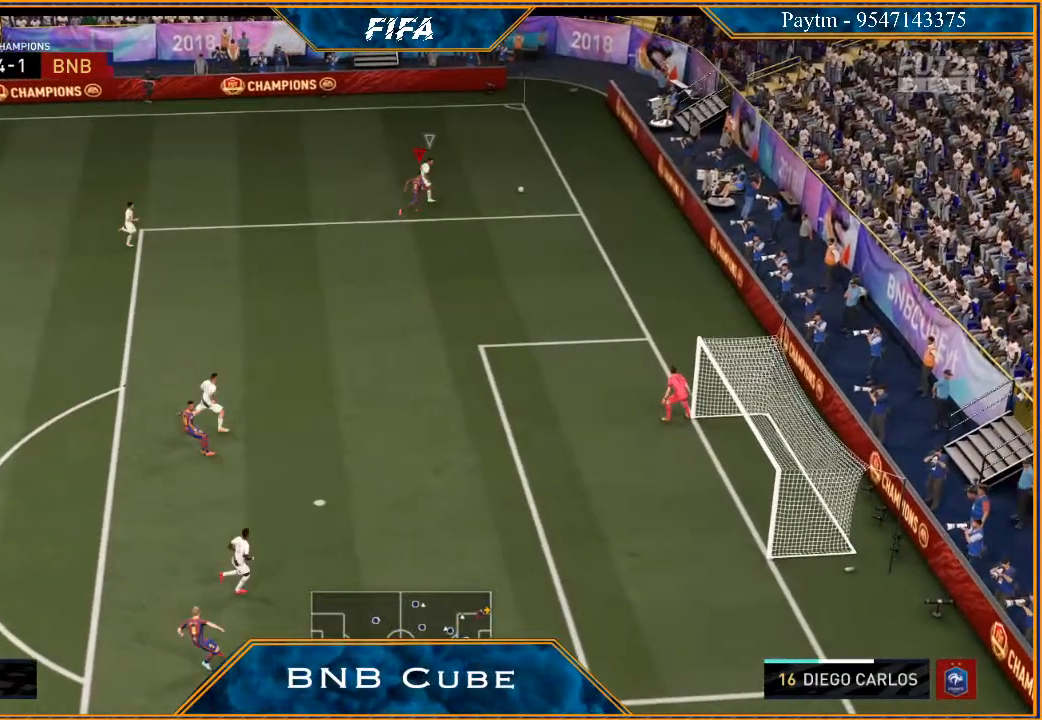
{"buttons": ["L2", "R2"], "left_stick": "down-right", "right_stick": "center", "events": [[200, "left_stick", "up-right"], [300, "left_stick", "right"], [500, "left_stick", "down-right"]]}
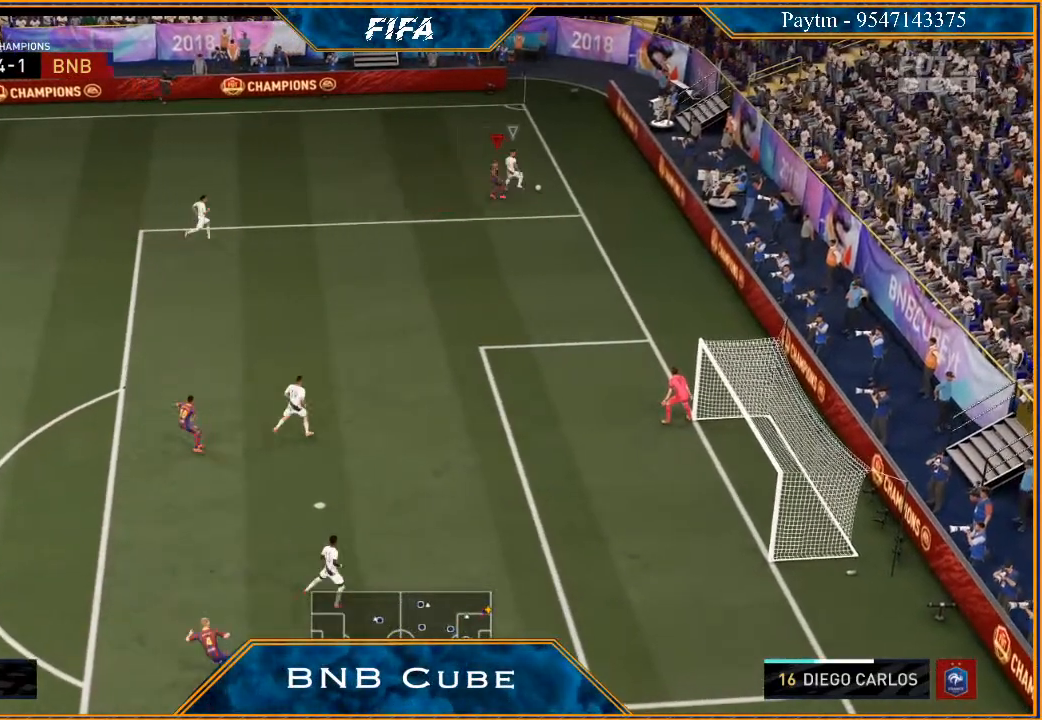
{"buttons": ["L2", "R2"], "left_stick": "down-left", "right_stick": "center", "events": [[267, "left_stick", "down"], [433, "left_stick", "down-left"]]}
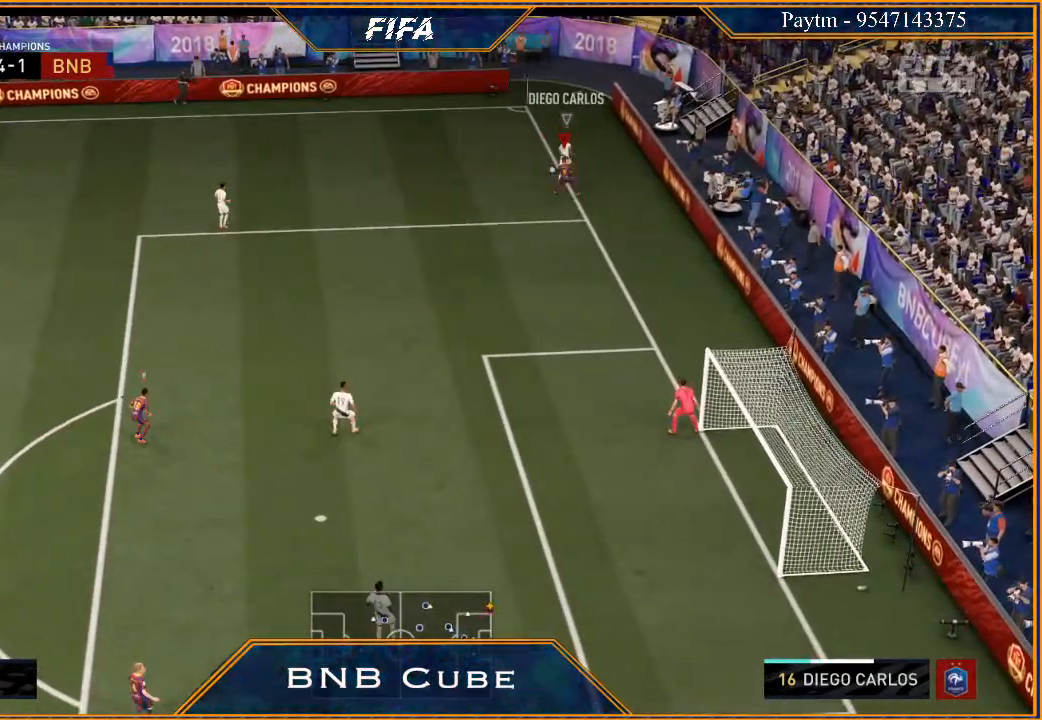
{"buttons": ["L2", "R2"], "left_stick": "left", "right_stick": "center", "events": [[67, "left_stick", "left"]]}
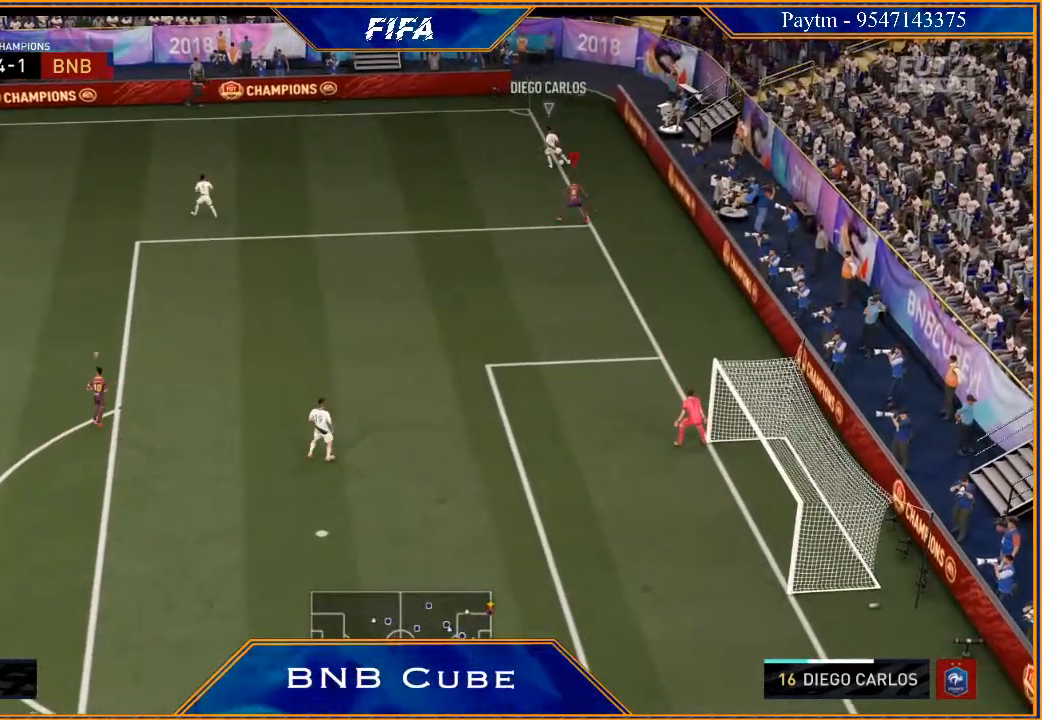
{"buttons": ["R2"], "left_stick": "left", "right_stick": "center", "events": [[133, "L2", "up"]]}
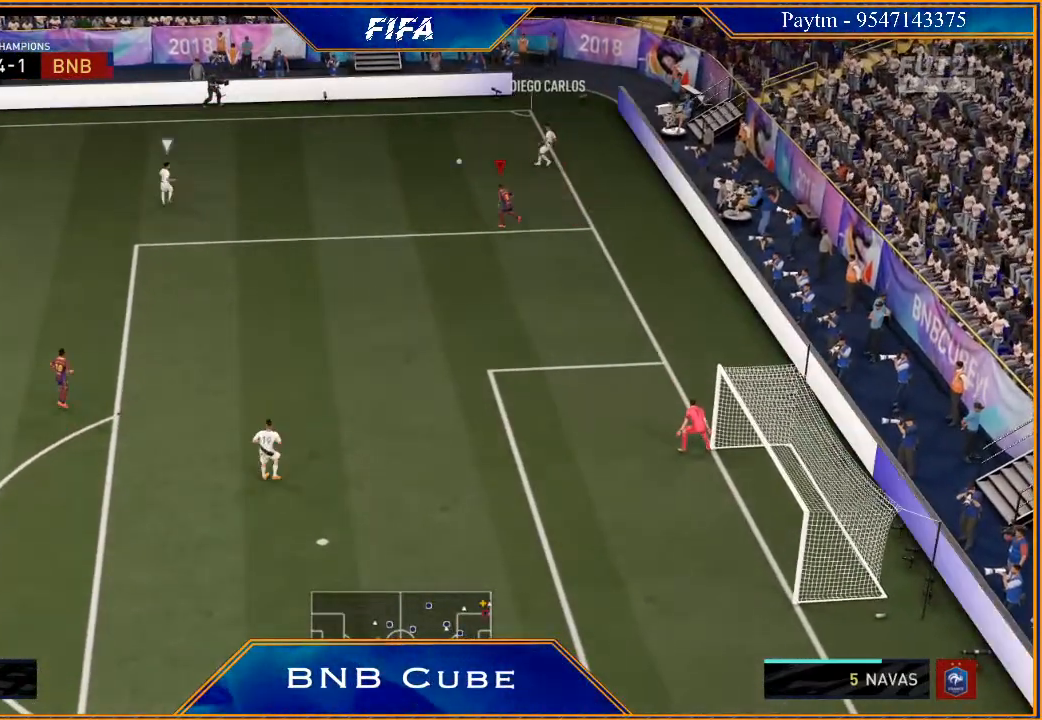
{"buttons": ["R2"], "left_stick": "up", "right_stick": "center", "events": [[133, "left_stick", "up-left"], [200, "L1", "down"], [300, "left_stick", "up"], [400, "L1", "up"]]}
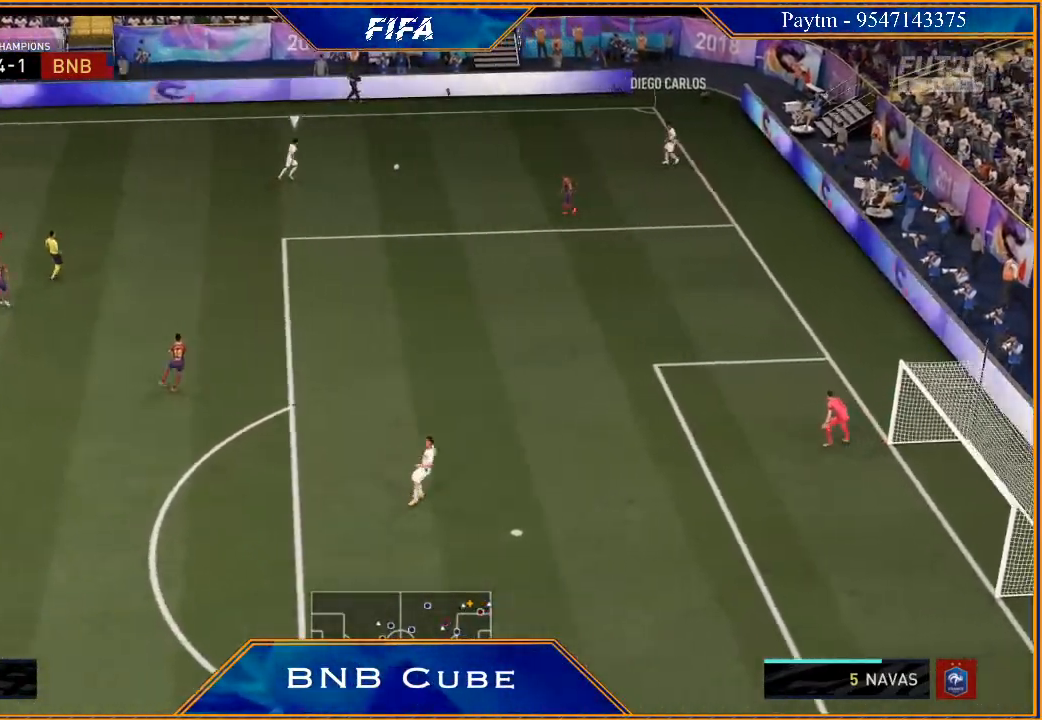
{"buttons": ["R2"], "left_stick": "up", "right_stick": "center", "events": []}
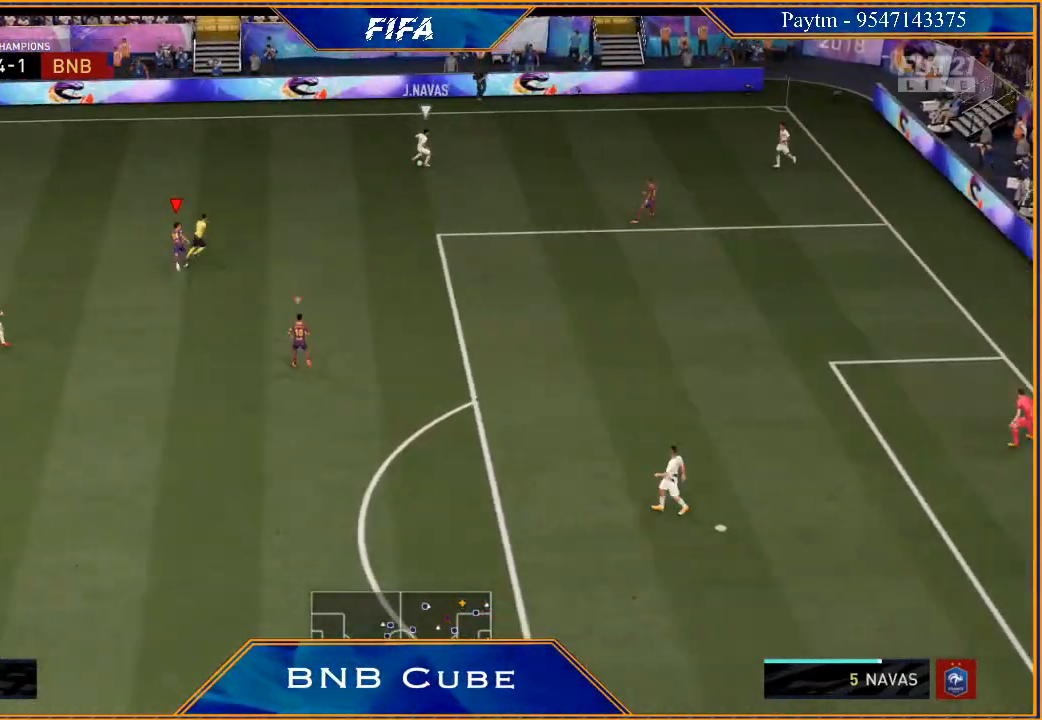
{"buttons": ["L2", "R2"], "left_stick": "up", "right_stick": "center", "events": [[300, "L2", "down"]]}
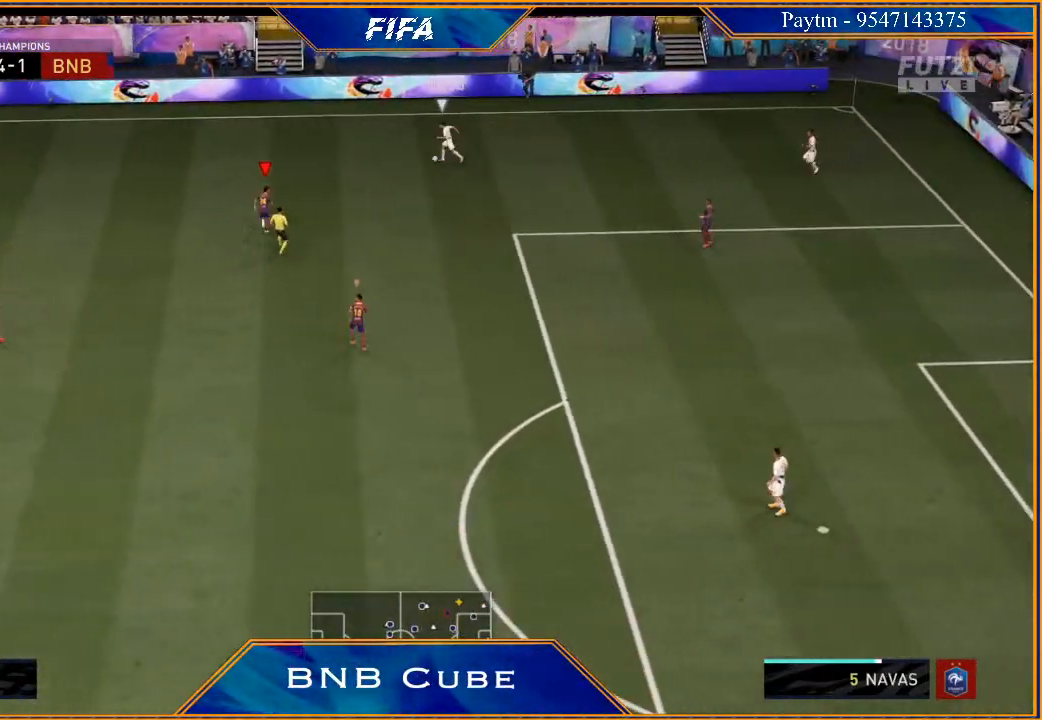
{"buttons": ["L2", "R2"], "left_stick": "up-right", "right_stick": "center", "events": [[500, "left_stick", "up-right"]]}